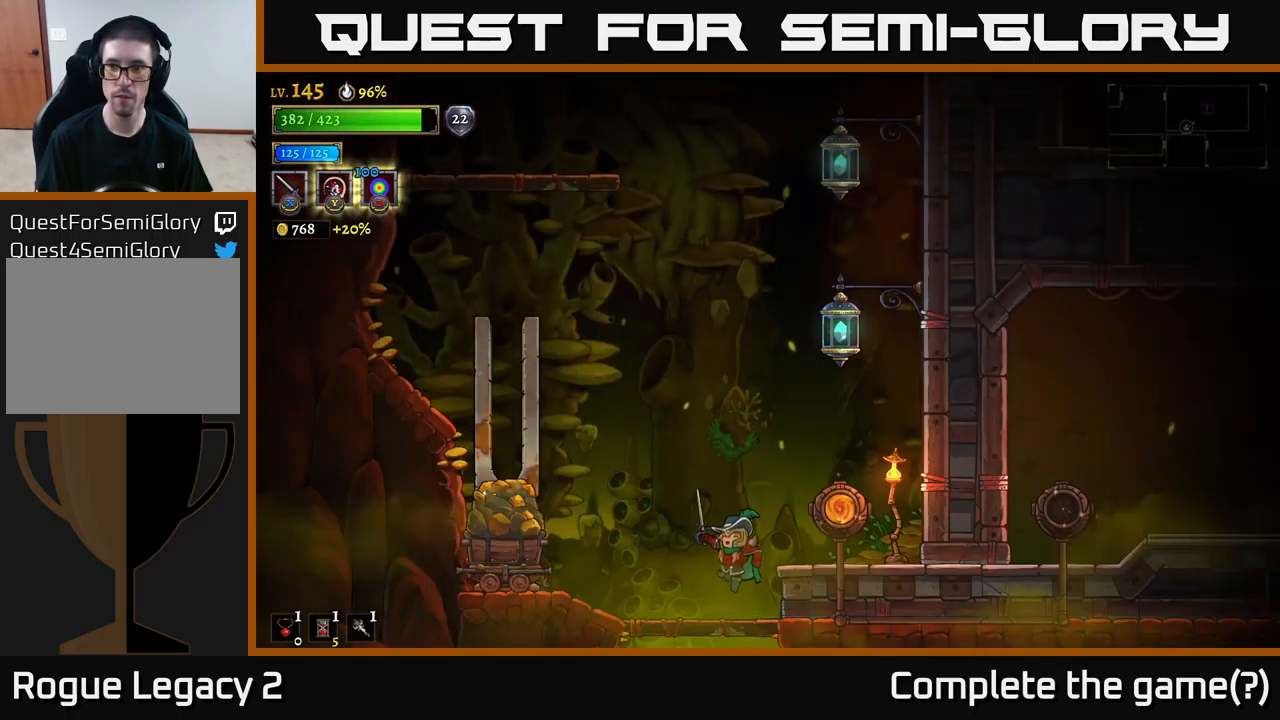
Gameplay with a controller (Xbox layout); each line is a JSON object with the inputs held at the frame after it. "events" lists button and stick changes between this image and that frame as [ms after this image, input, new state], when the widget could be followed in between.
{"buttons": ["A"], "left_stick": "right", "right_stick": "center", "events": [[117, "A", "up"], [434, "A", "down"], [434, "left_stick", "right"]]}
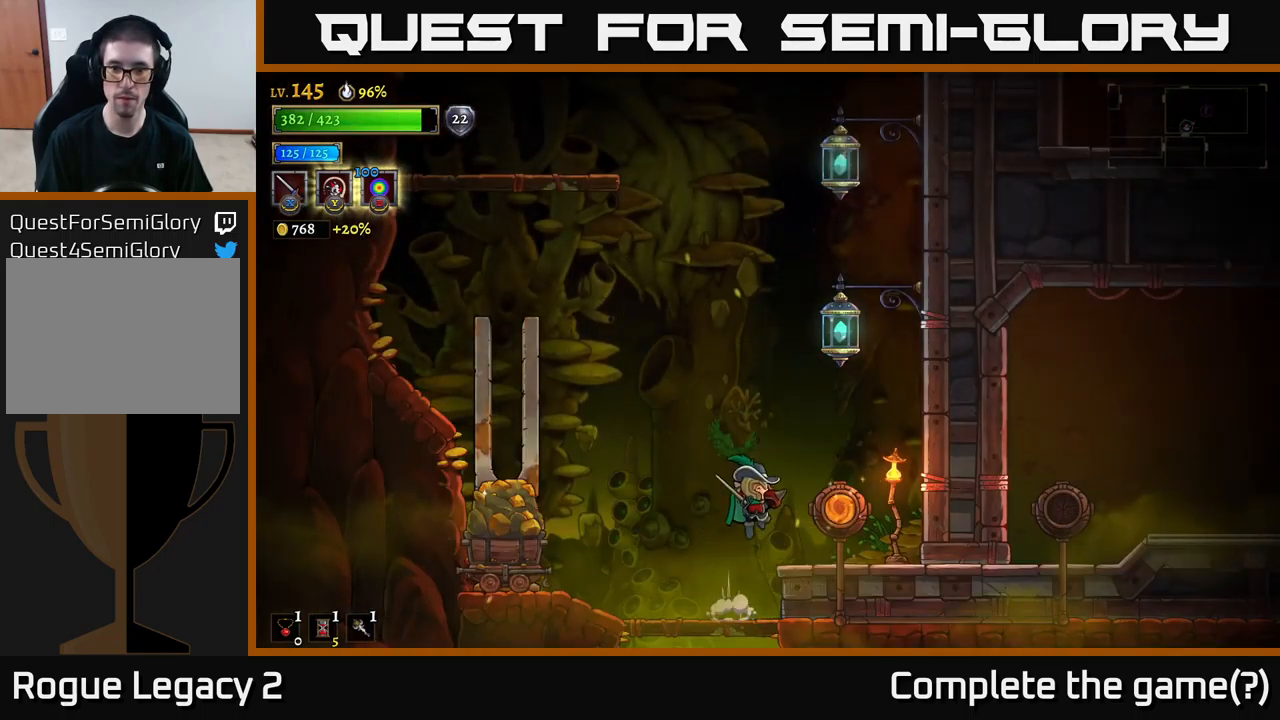
{"buttons": [], "left_stick": "right", "right_stick": "center", "events": [[17, "X", "down"], [50, "A", "up"], [167, "X", "up"]]}
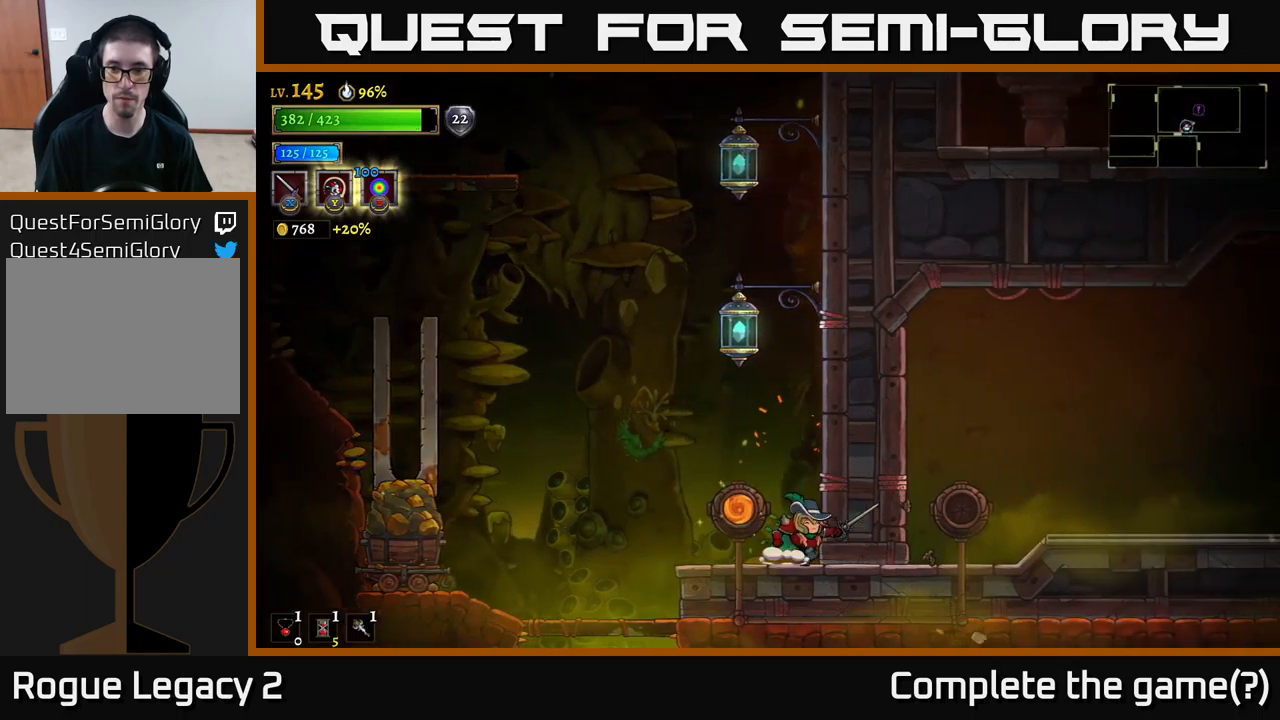
{"buttons": ["A"], "left_stick": "center", "right_stick": "center", "events": [[116, "left_stick", "center"], [133, "A", "down"], [266, "left_stick", "left"], [483, "left_stick", "center"]]}
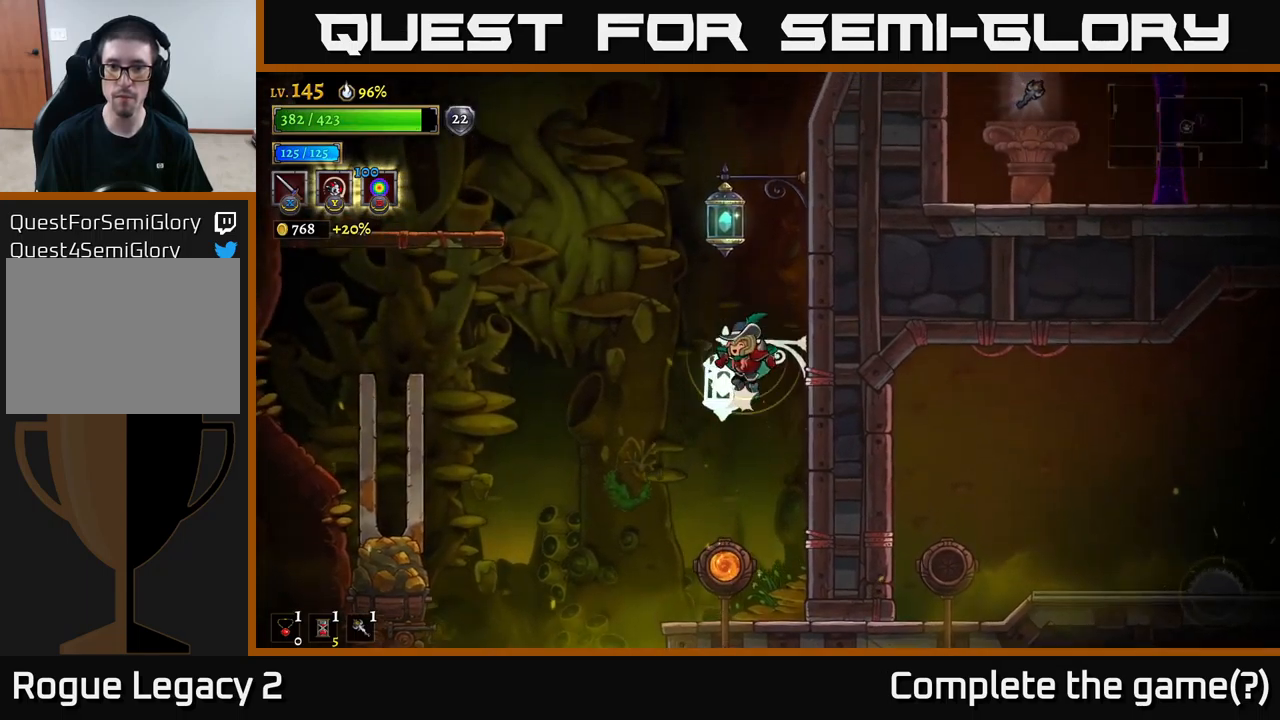
{"buttons": ["L1"], "left_stick": "center", "right_stick": "center"}
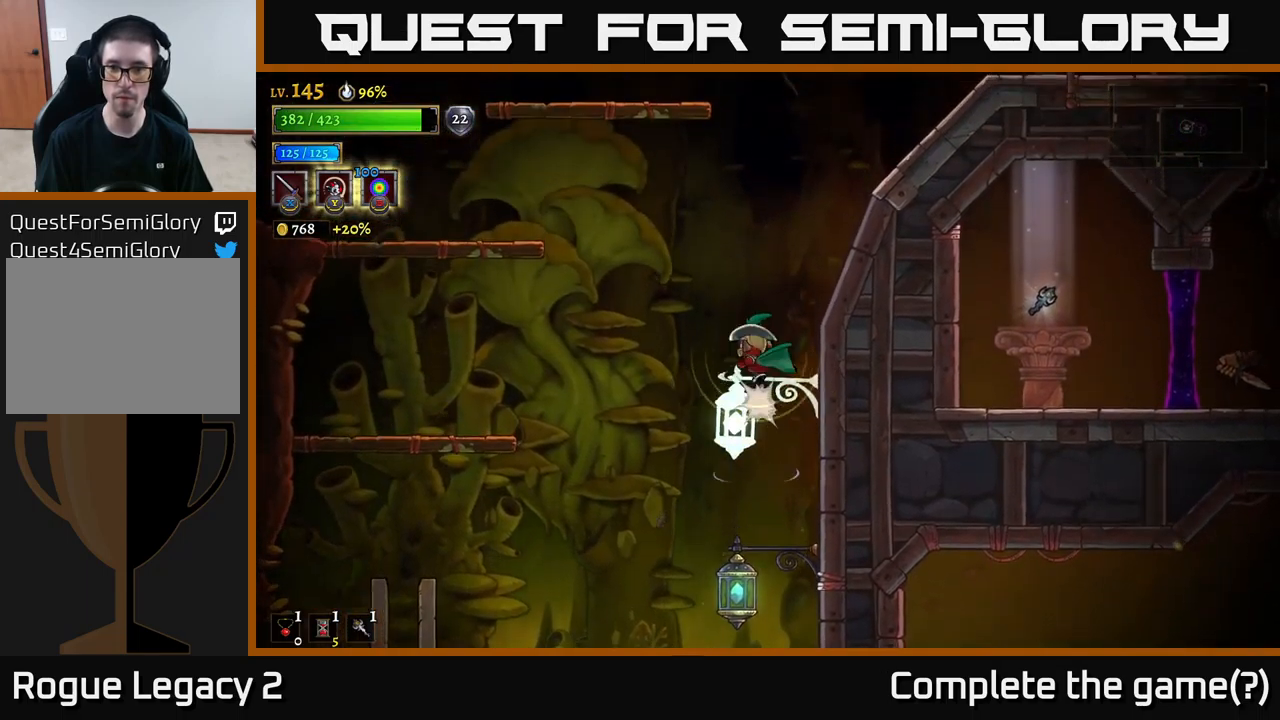
{"buttons": [], "left_stick": "center", "right_stick": "center", "events": [[366, "L1", "up"]]}
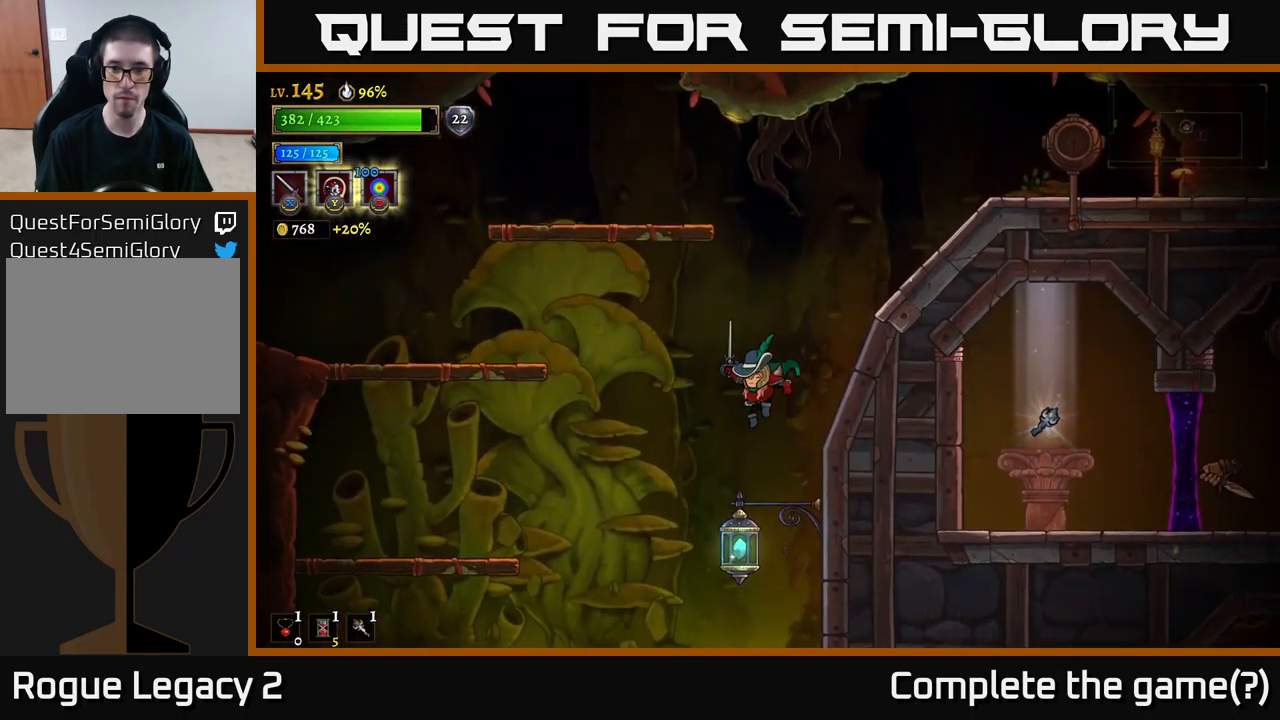
{"buttons": ["L1"], "left_stick": "center", "right_stick": "center", "events": [[250, "L1", "down"]]}
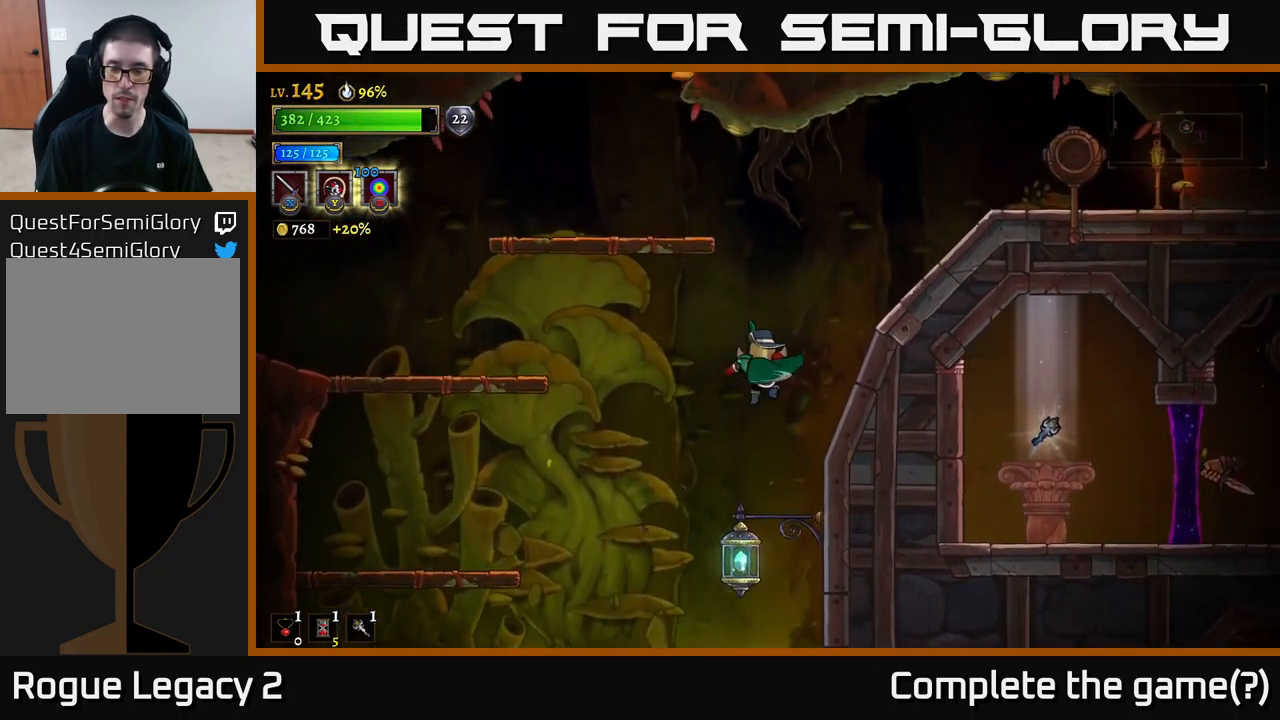
{"buttons": ["A"], "left_stick": "right", "right_stick": "center", "events": [[116, "L1", "up"], [133, "A", "down"], [133, "left_stick", "right"]]}
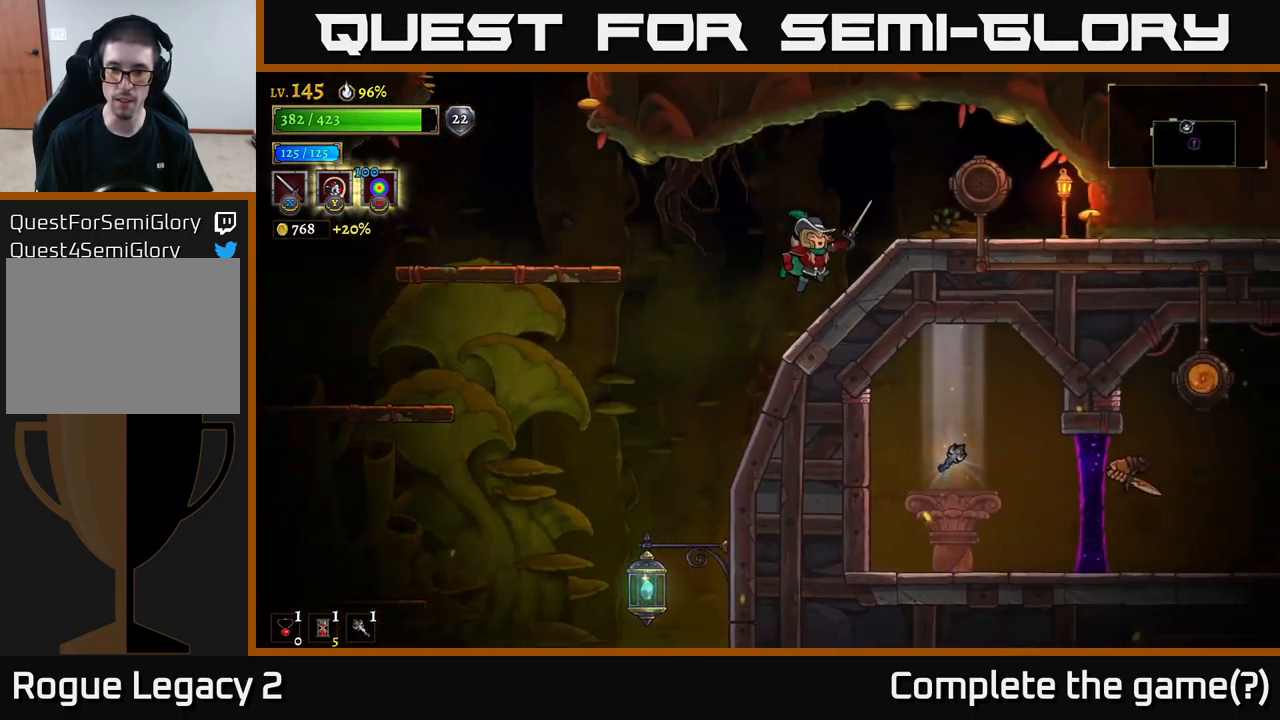
{"buttons": [], "left_stick": "right", "right_stick": "center", "events": [[150, "A", "up"], [216, "A", "down"], [433, "A", "up"]]}
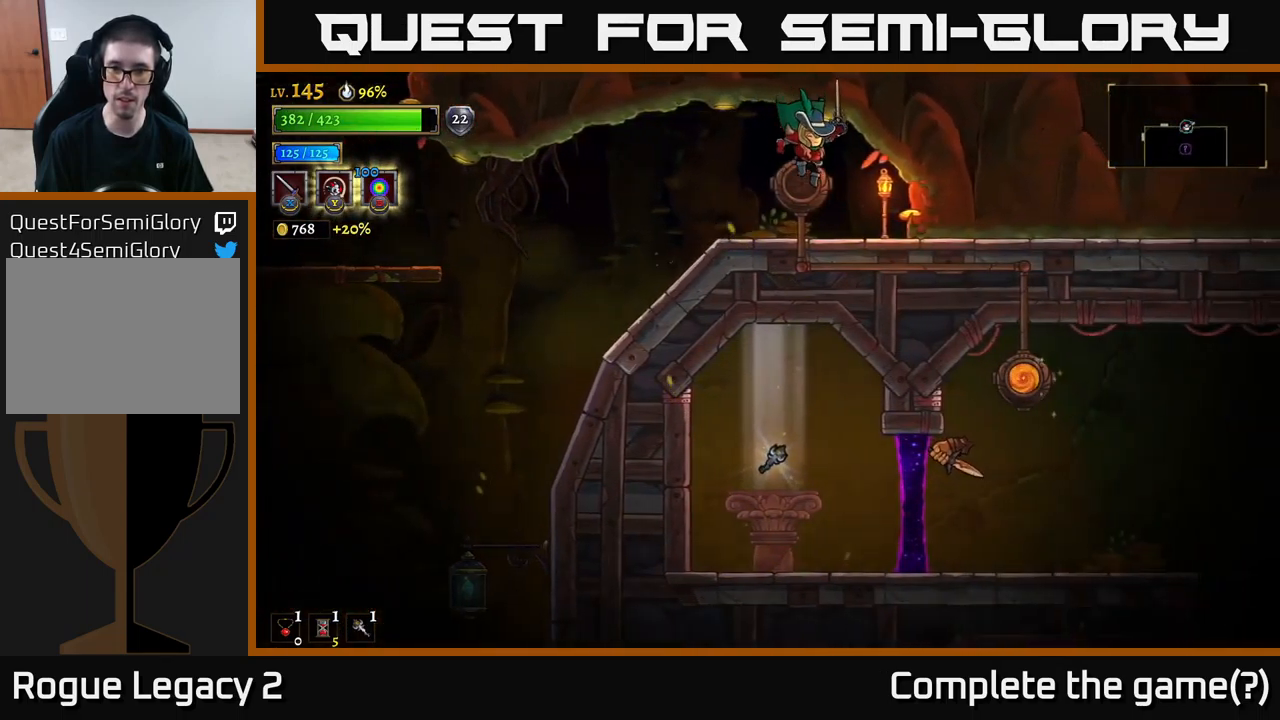
{"buttons": [], "left_stick": "left", "right_stick": "down", "events": [[16, "left_stick", "center"], [83, "left_stick", "left"], [316, "right_stick", "down"]]}
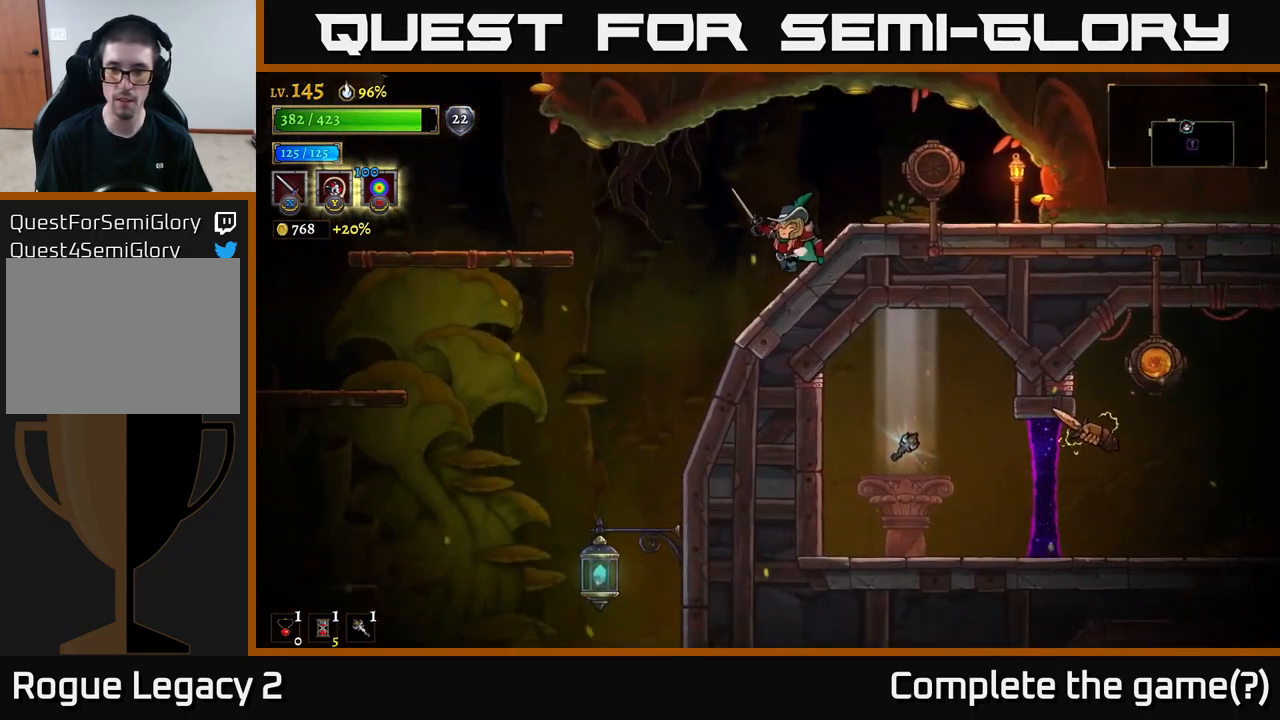
{"buttons": [], "left_stick": "left", "right_stick": "down", "events": []}
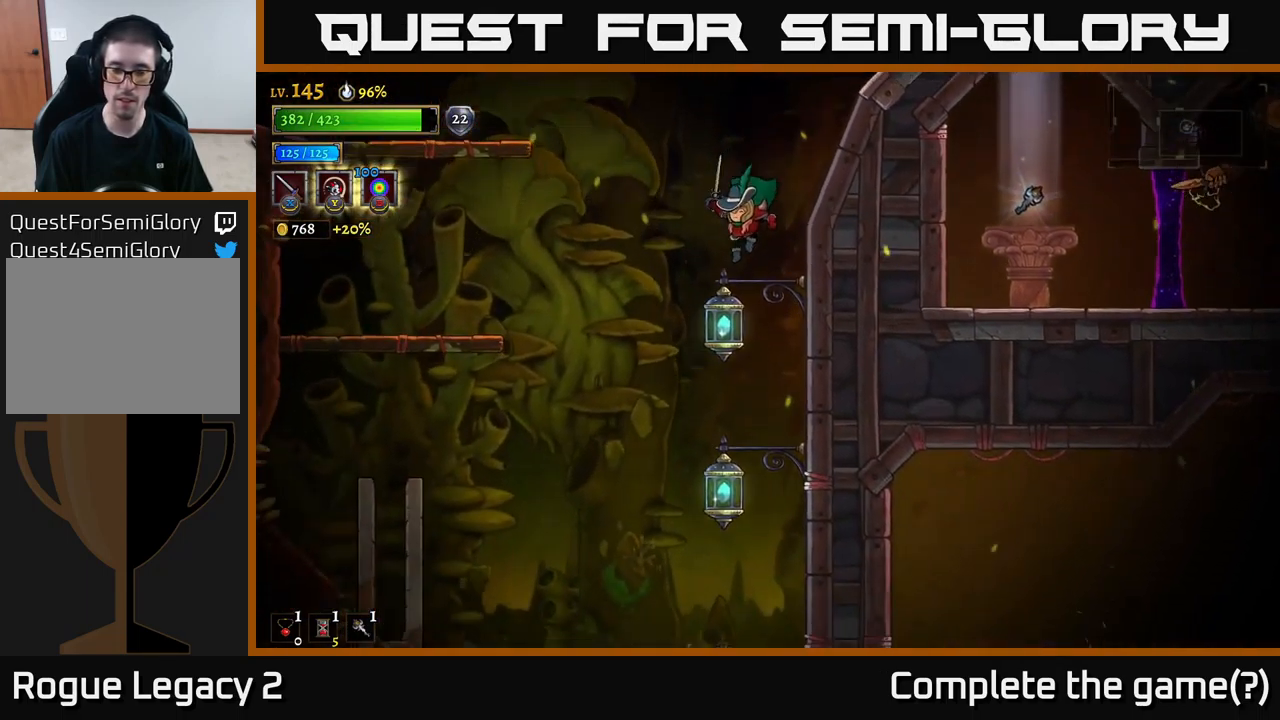
{"buttons": [], "left_stick": "center", "right_stick": "center", "events": [[116, "left_stick", "right"], [250, "left_stick", "center"], [483, "right_stick", "center"]]}
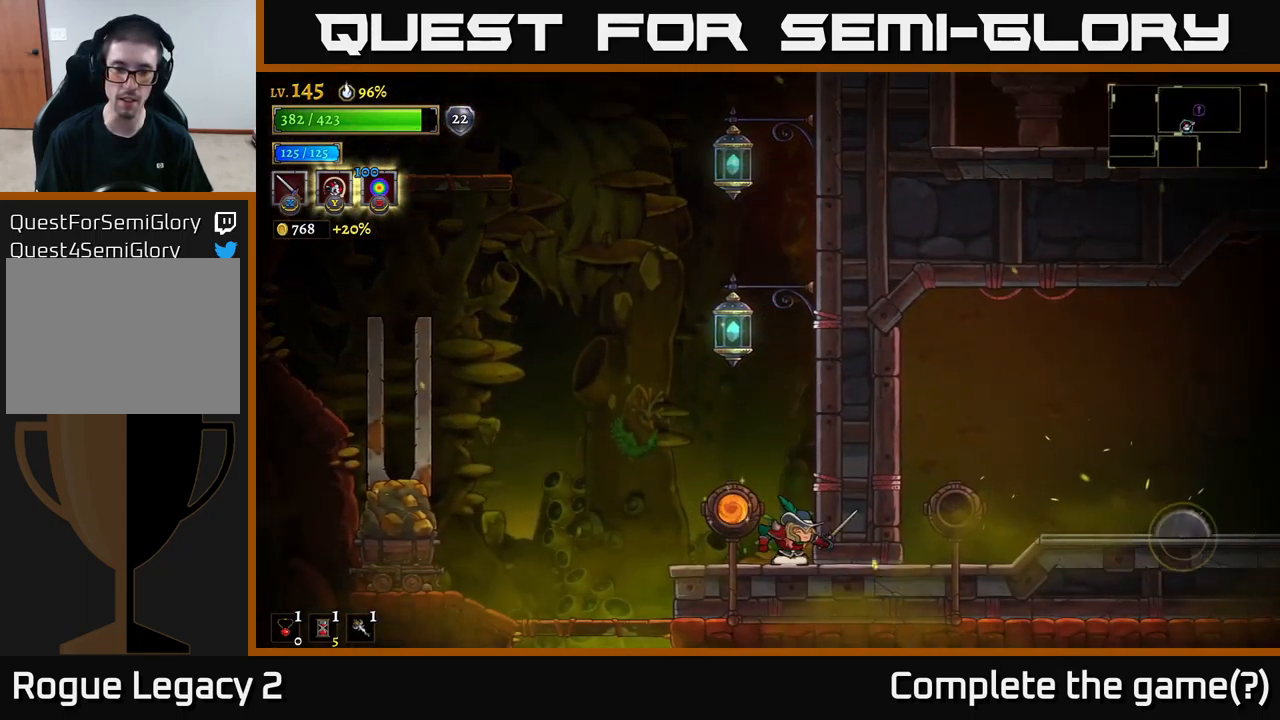
{"buttons": [], "left_stick": "center", "right_stick": "center", "events": [[83, "left_stick", "left"], [216, "R1", "down"], [233, "left_stick", "center"], [300, "R1", "up"]]}
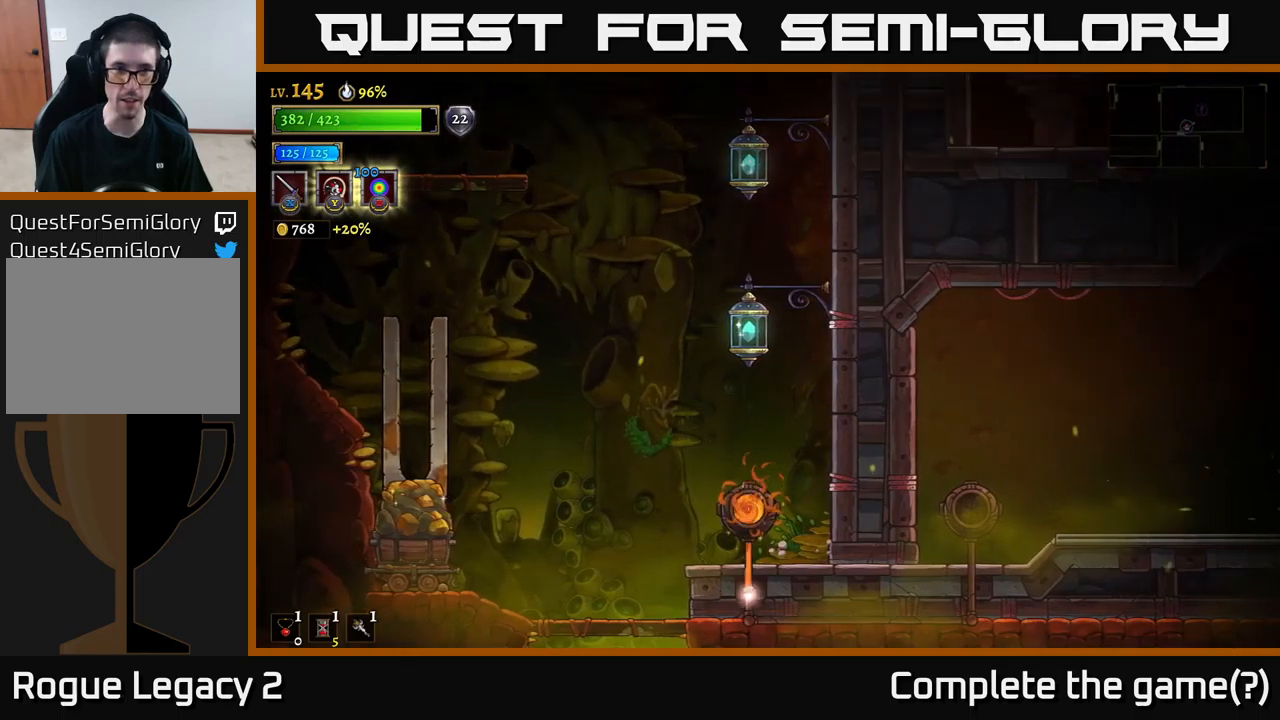
{"buttons": [], "left_stick": "center", "right_stick": "center", "events": []}
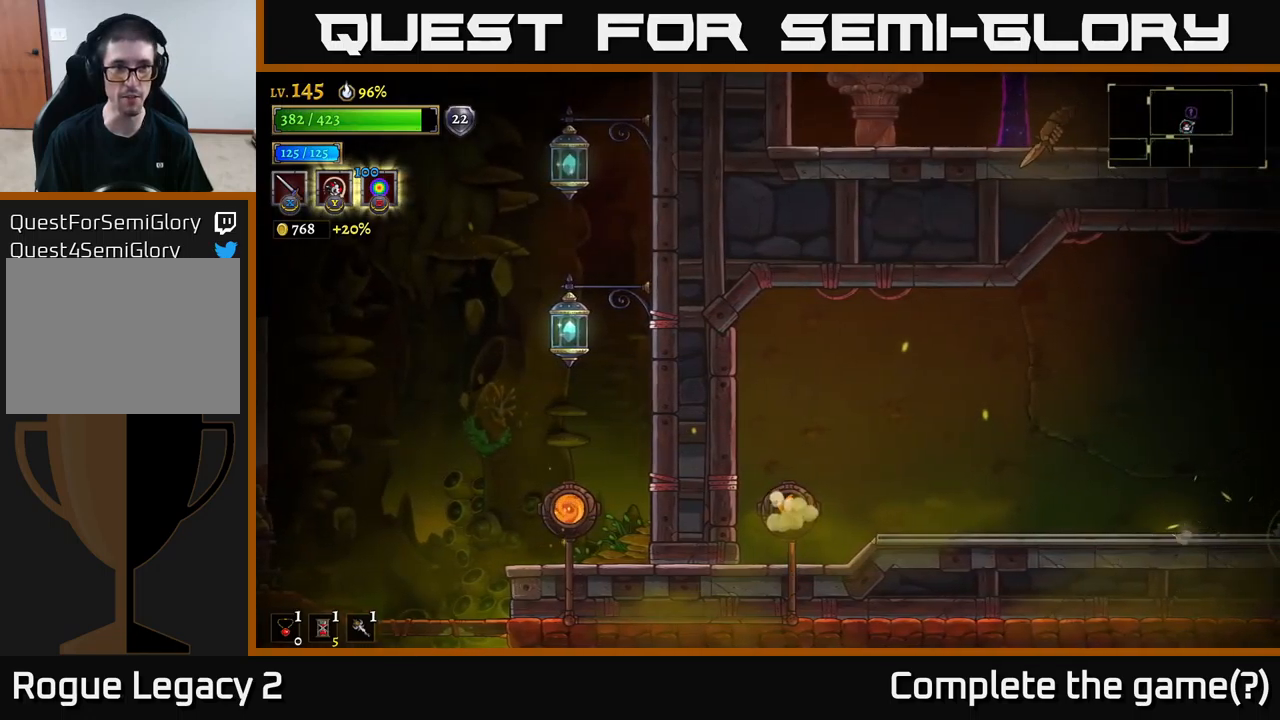
{"buttons": [], "left_stick": "right", "right_stick": "center", "events": [[317, "left_stick", "right"]]}
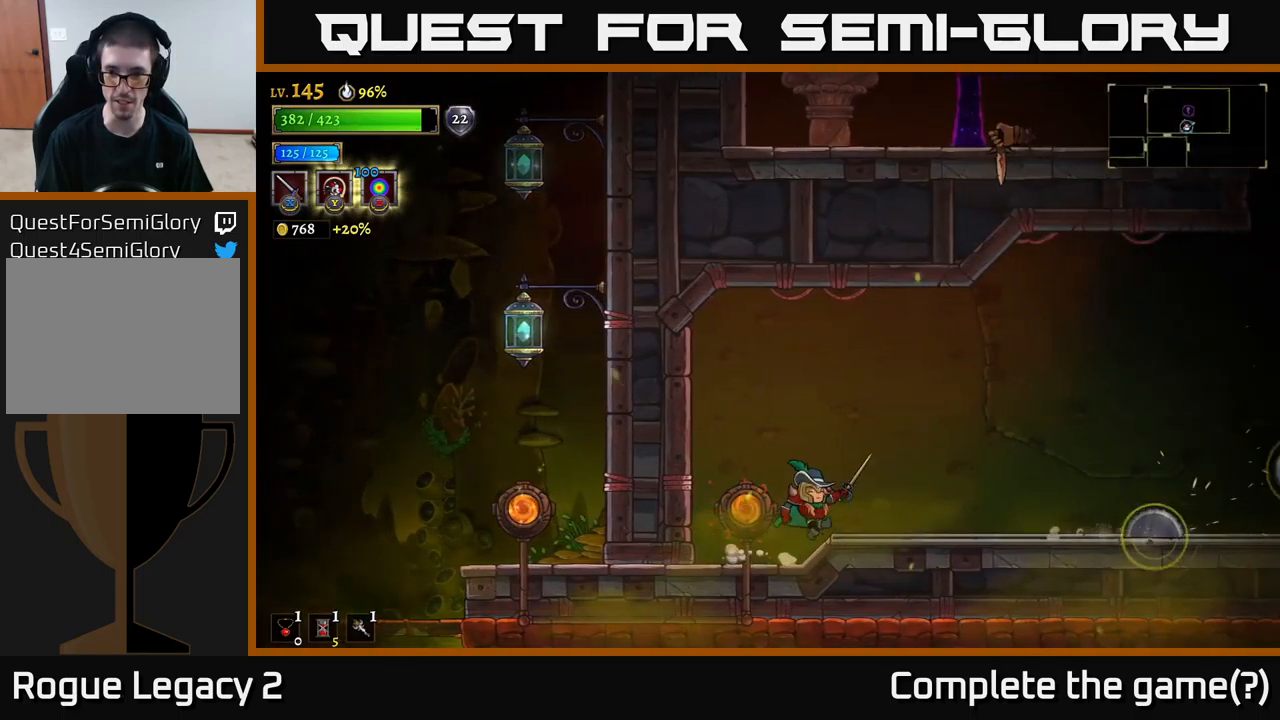
{"buttons": ["A"], "left_stick": "right", "right_stick": "center", "events": [[267, "A", "down"]]}
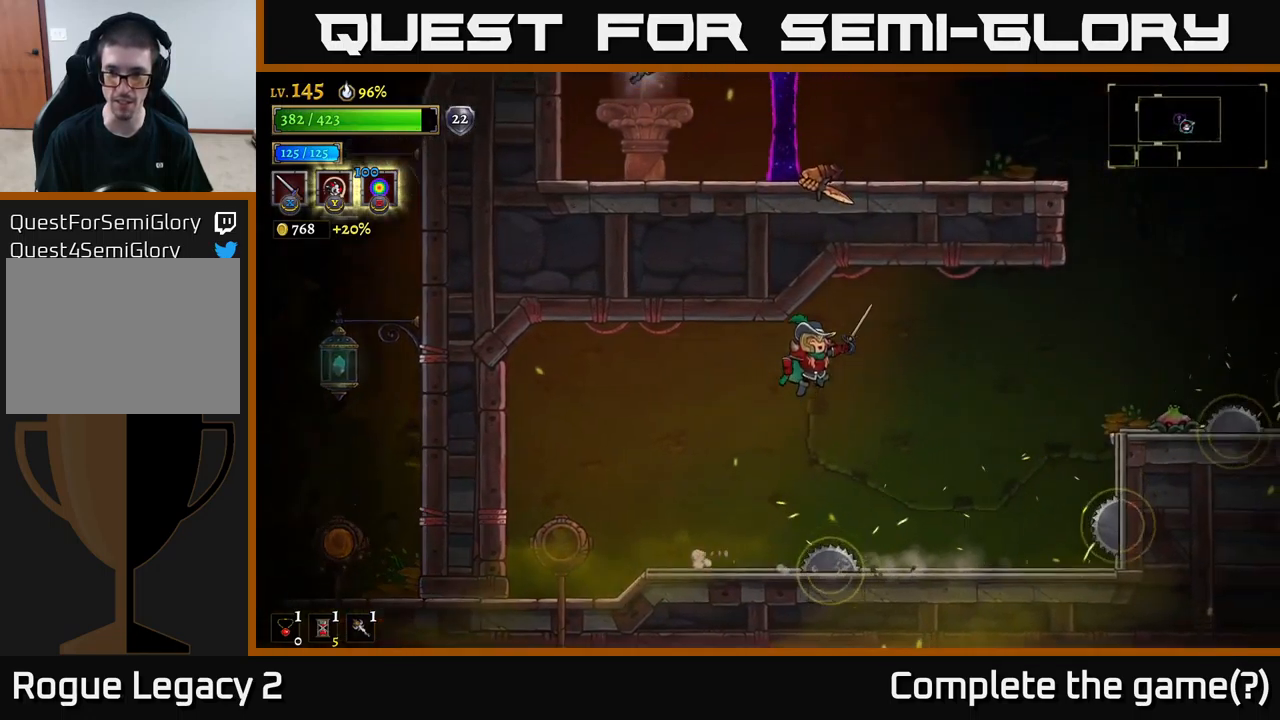
{"buttons": [], "left_stick": "right", "right_stick": "center", "events": [[383, "A", "up"]]}
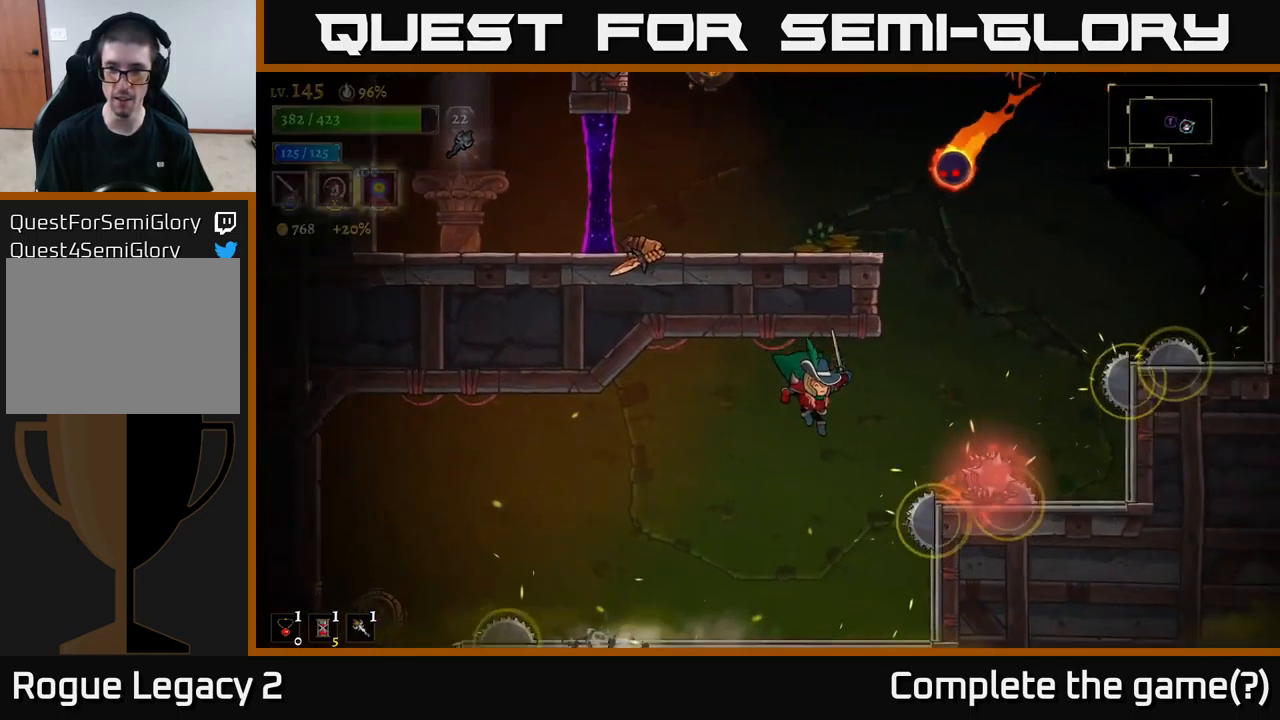
{"buttons": [], "left_stick": "left", "right_stick": "center", "events": [[50, "X", "down"], [167, "left_stick", "center"], [233, "X", "up"], [283, "left_stick", "left"]]}
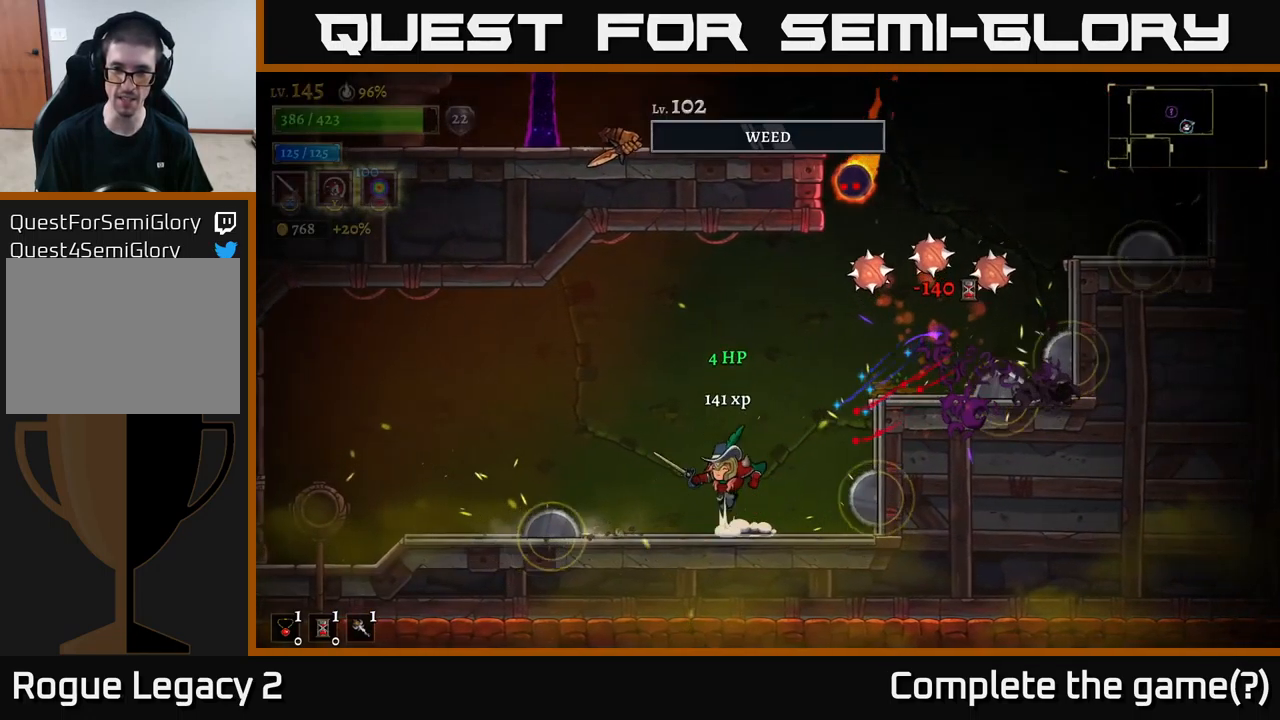
{"buttons": [], "left_stick": "left", "right_stick": "center", "events": [[33, "A", "down"], [33, "left_stick", "right"], [67, "X", "down"], [217, "left_stick", "left"], [233, "X", "up"], [333, "A", "up"]]}
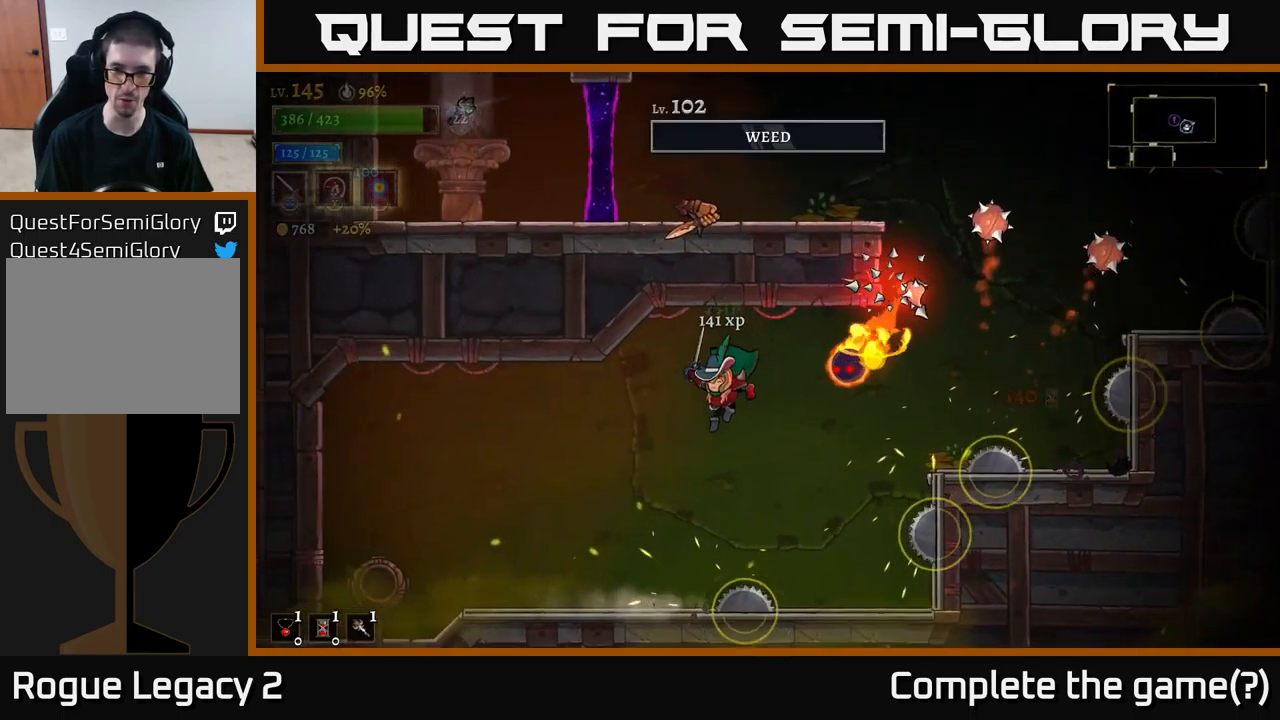
{"buttons": ["A"], "left_stick": "right", "right_stick": "center", "events": [[467, "A", "down"], [500, "left_stick", "right"]]}
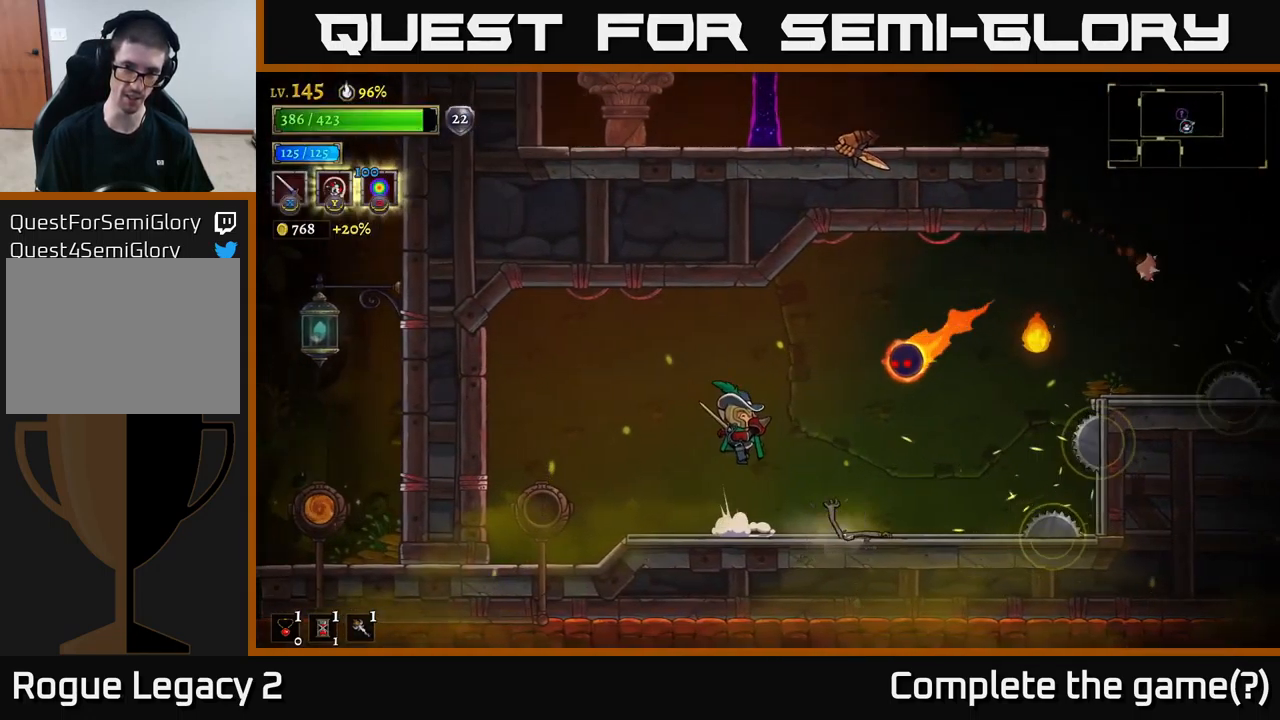
{"buttons": ["X"], "left_stick": "left", "right_stick": "center", "events": [[17, "X", "down"], [133, "left_stick", "center"], [167, "X", "up"], [267, "A", "up"], [317, "left_stick", "right"], [367, "X", "down"], [500, "left_stick", "left"]]}
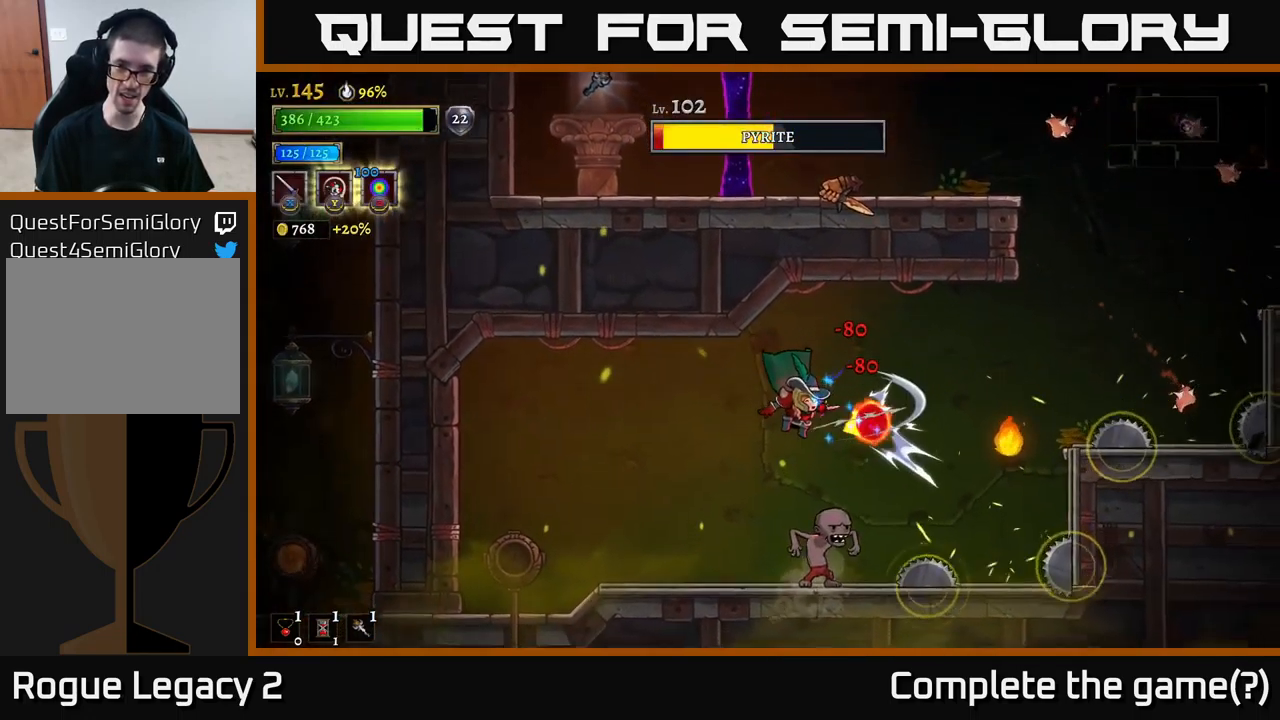
{"buttons": [], "left_stick": "left", "right_stick": "center", "events": [[33, "X", "up"], [133, "A", "down"], [300, "A", "up"]]}
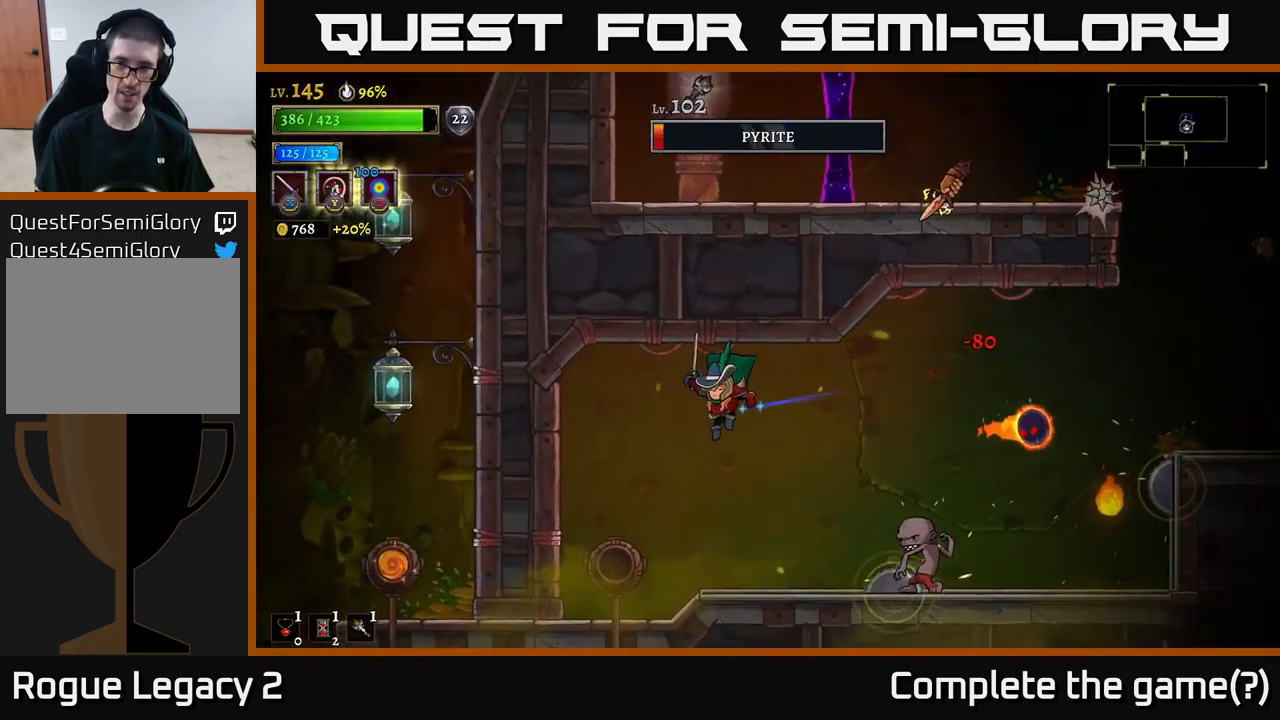
{"buttons": ["A"], "left_stick": "left", "right_stick": "center", "events": [[33, "left_stick", "right"], [117, "X", "down"], [233, "X", "up"], [233, "left_stick", "left"], [334, "A", "down"]]}
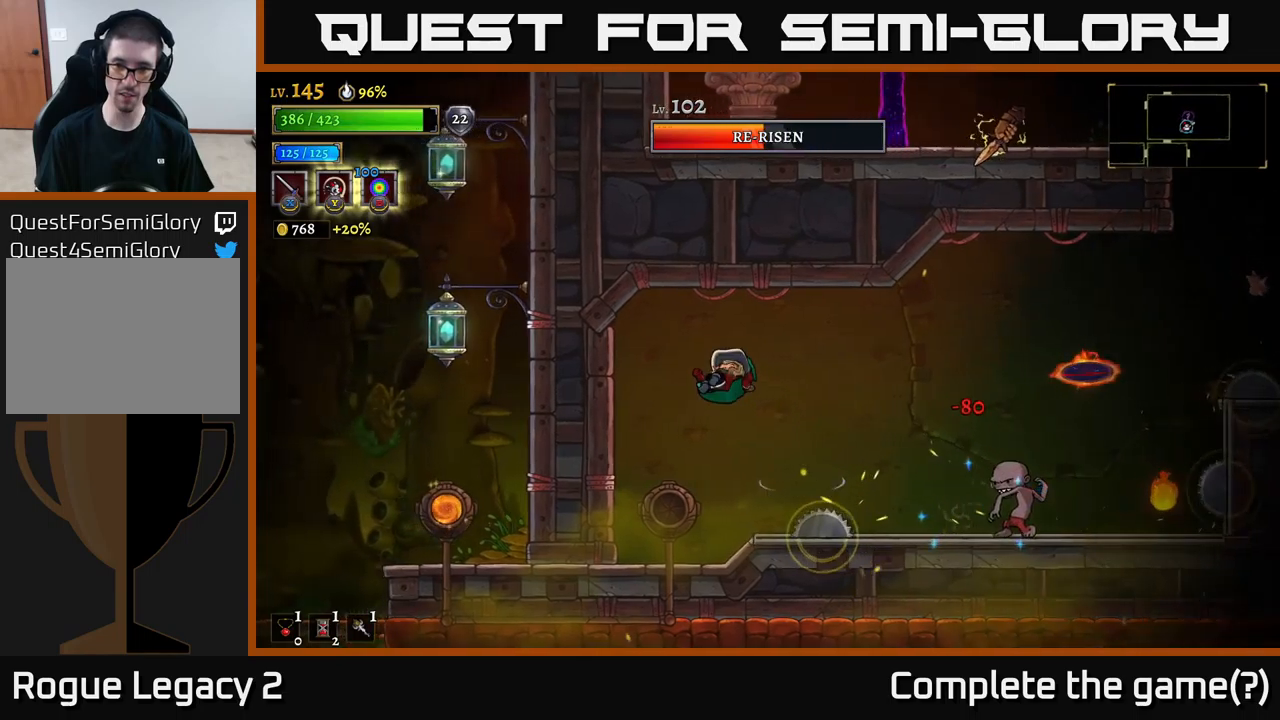
{"buttons": [], "left_stick": "center", "right_stick": "center", "events": [[100, "A", "up"], [334, "left_stick", "right"], [367, "X", "down"], [484, "left_stick", "center"], [500, "X", "up"]]}
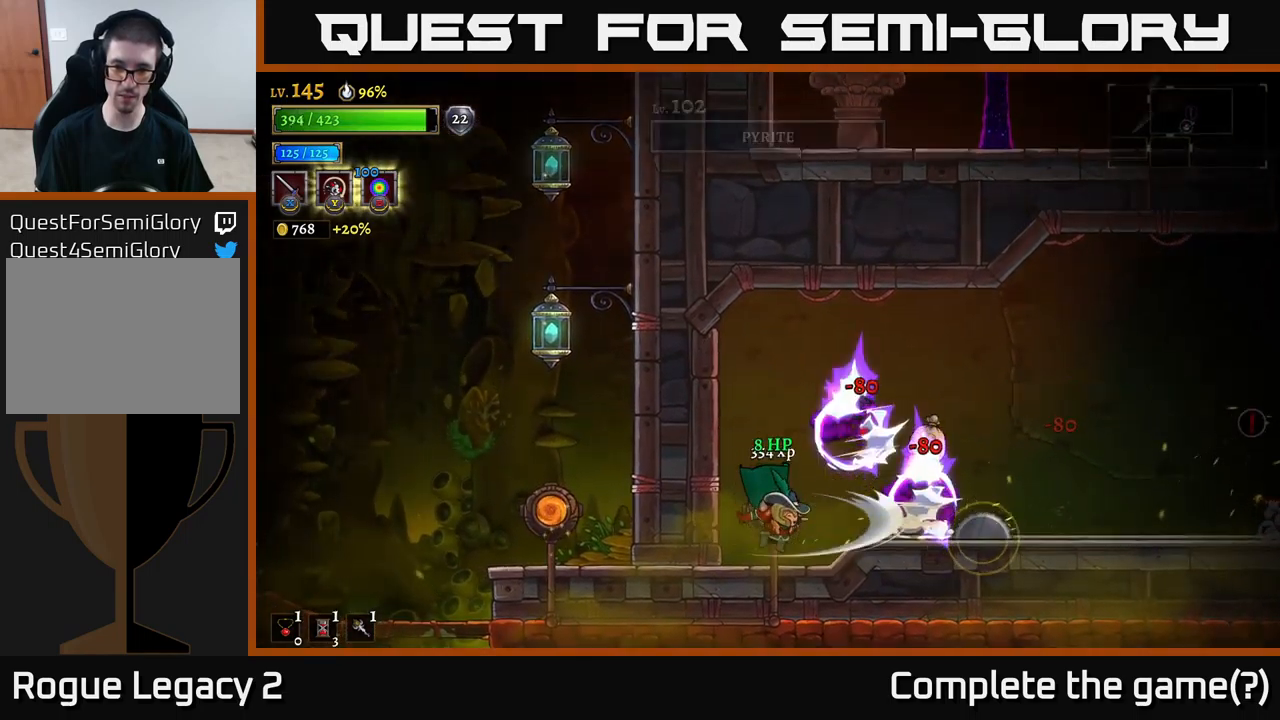
{"buttons": ["A", "X"], "left_stick": "right", "right_stick": "center", "events": [[434, "X", "down"], [434, "left_stick", "right"], [484, "A", "down"]]}
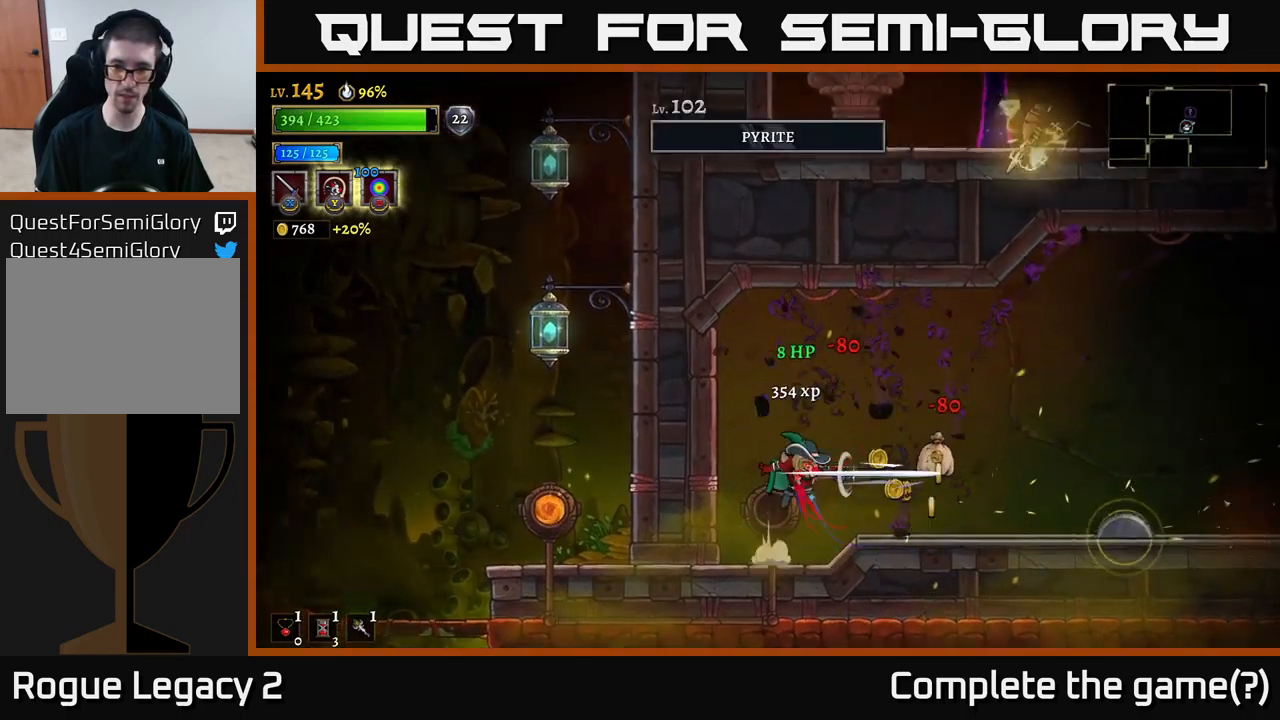
{"buttons": [], "left_stick": "center", "right_stick": "center", "events": [[84, "X", "up"], [134, "A", "up"], [434, "left_stick", "center"]]}
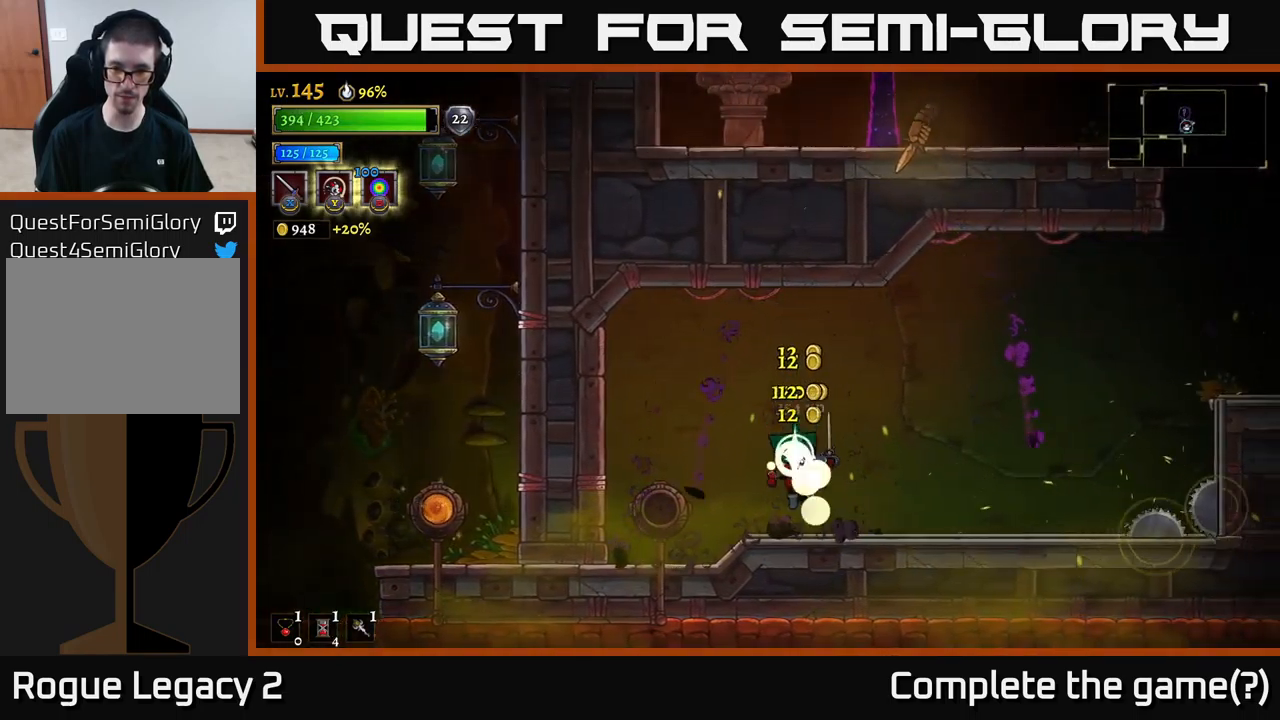
{"buttons": ["A"], "left_stick": "right", "right_stick": "center", "events": [[50, "left_stick", "right"], [384, "A", "down"]]}
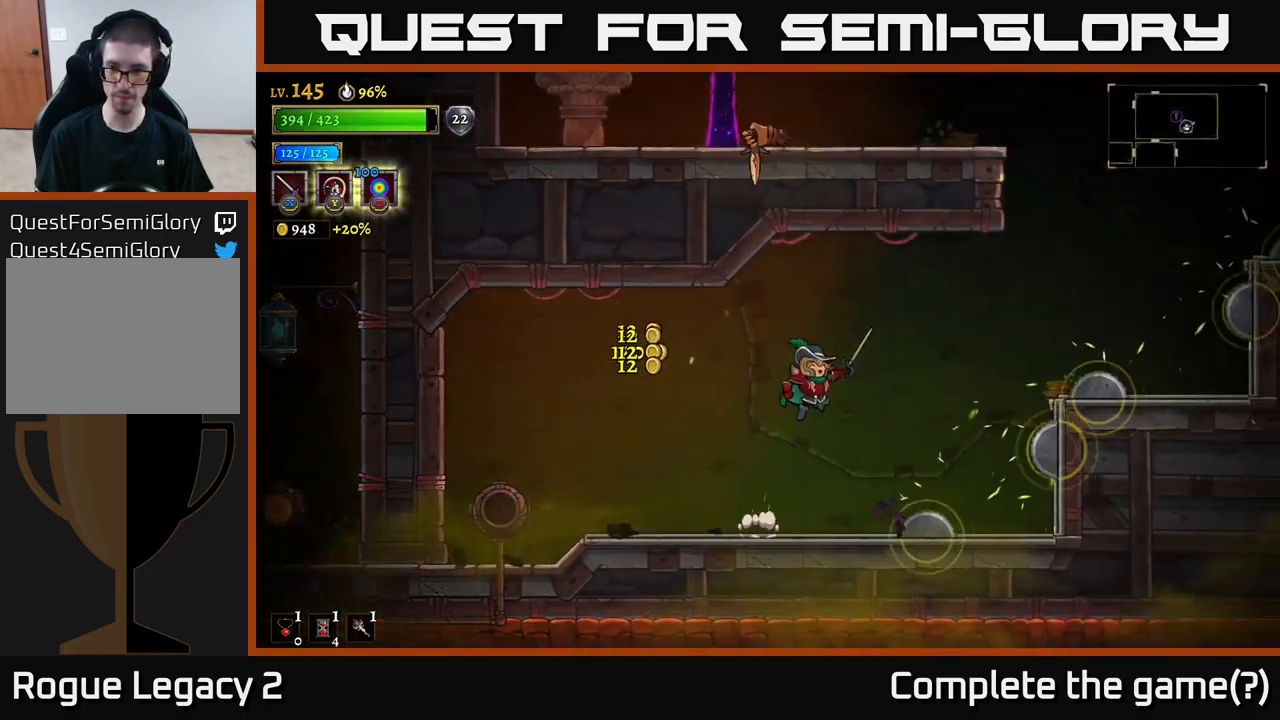
{"buttons": ["A"], "left_stick": "right", "right_stick": "center", "events": []}
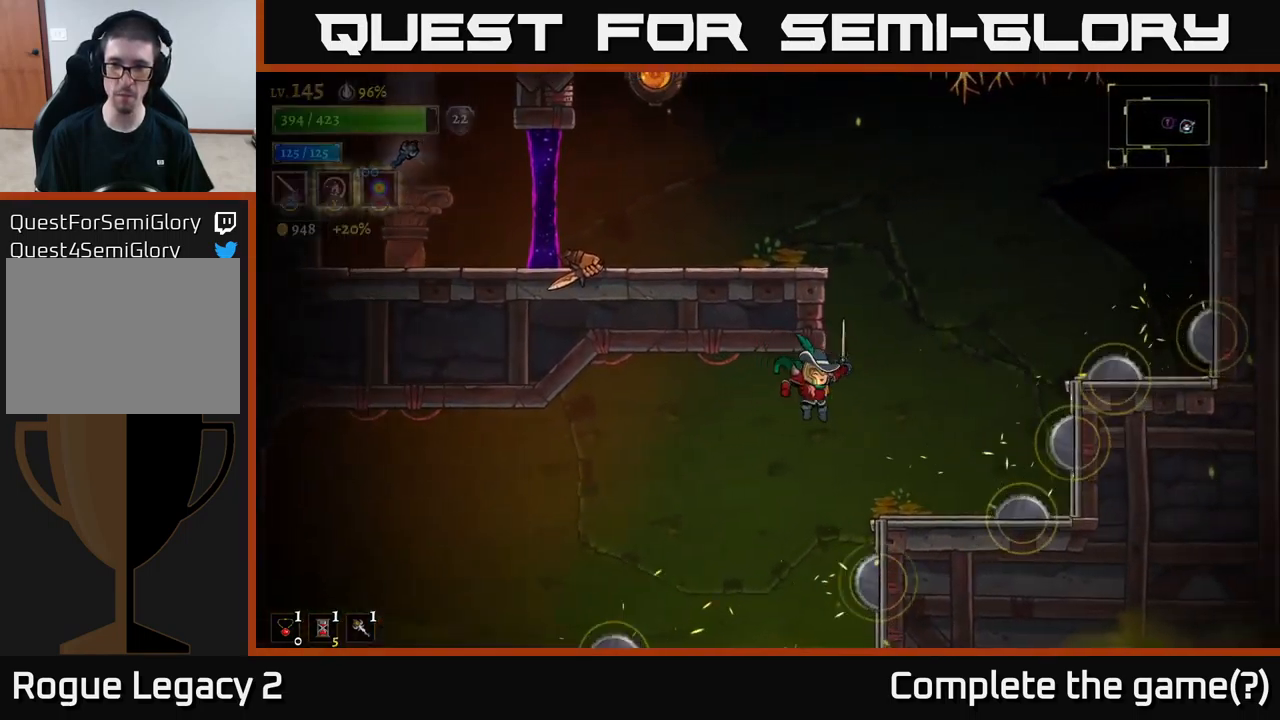
{"buttons": [], "left_stick": "up", "right_stick": "center", "events": [[300, "A", "up"], [484, "left_stick", "up"]]}
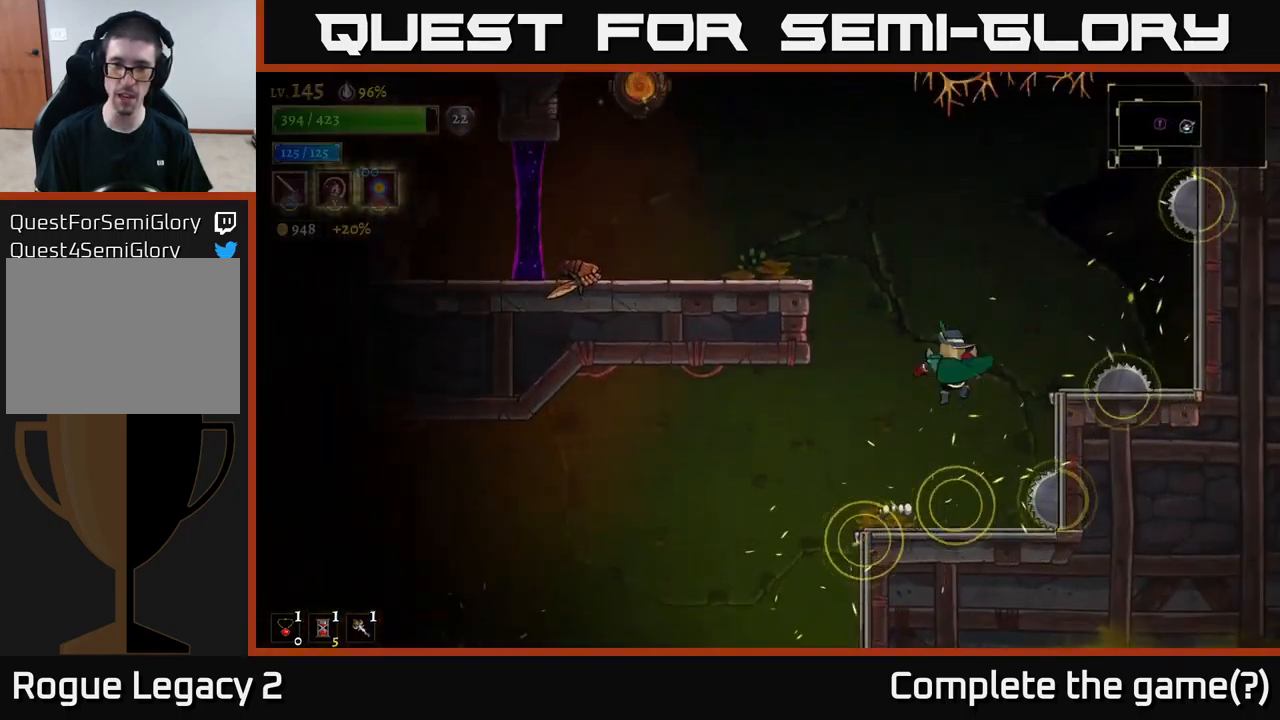
{"buttons": ["A"], "left_stick": "left", "right_stick": "center", "events": [[34, "left_stick", "left"], [100, "A", "down"]]}
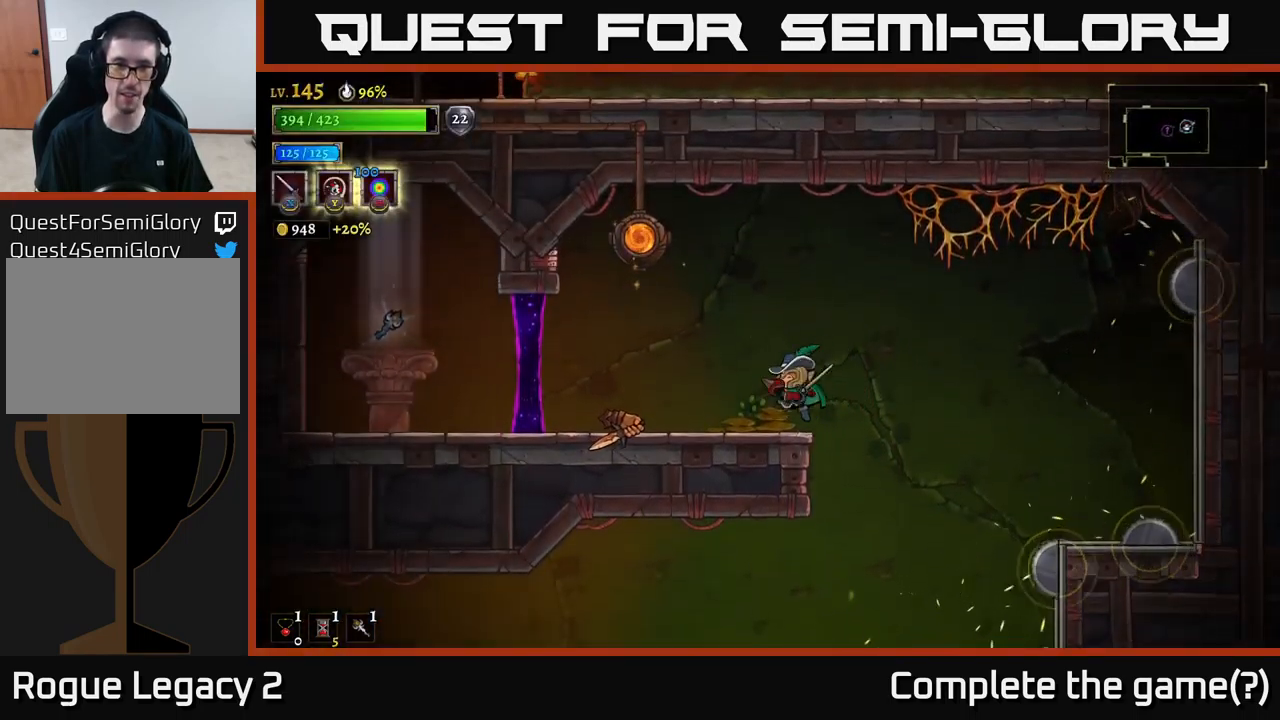
{"buttons": ["X"], "left_stick": "left", "right_stick": "center", "events": [[50, "X", "down"], [184, "A", "up"], [250, "left_stick", "center"], [267, "X", "up"], [350, "left_stick", "left"], [467, "X", "down"]]}